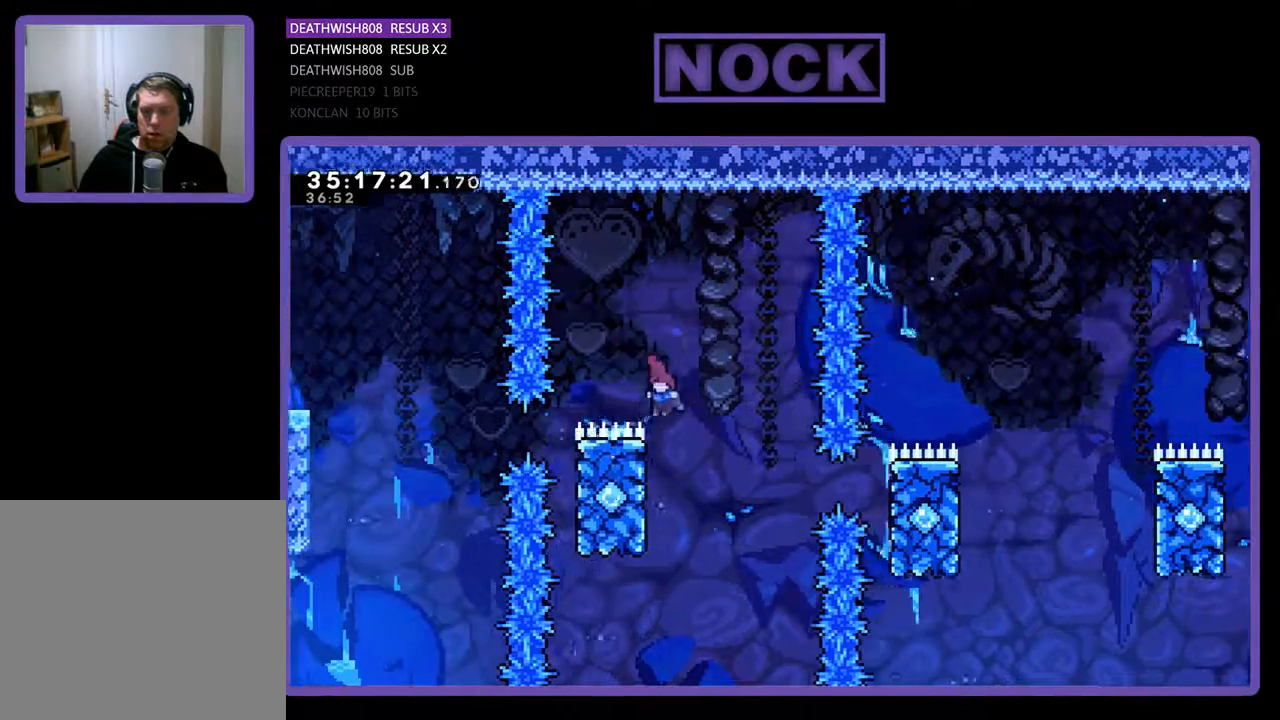
Gameplay with a controller (PlayStation layout); each line is a JSON object with the inputs held at the frame after it. "events" lists button and stick changes between this image and that frame as [ms after this image, input, new state], when the widget could be followed in between. Not read: left_stick right_stick.
{"buttons": ["R2", "DPAD_RIGHT"], "events": [[67, "DPAD_UP", "down"], [267, "DPAD_LEFT", "up"], [300, "CROSS", "down"], [300, "DPAD_RIGHT", "down"], [400, "DPAD_UP", "up"], [433, "CROSS", "up"]]}
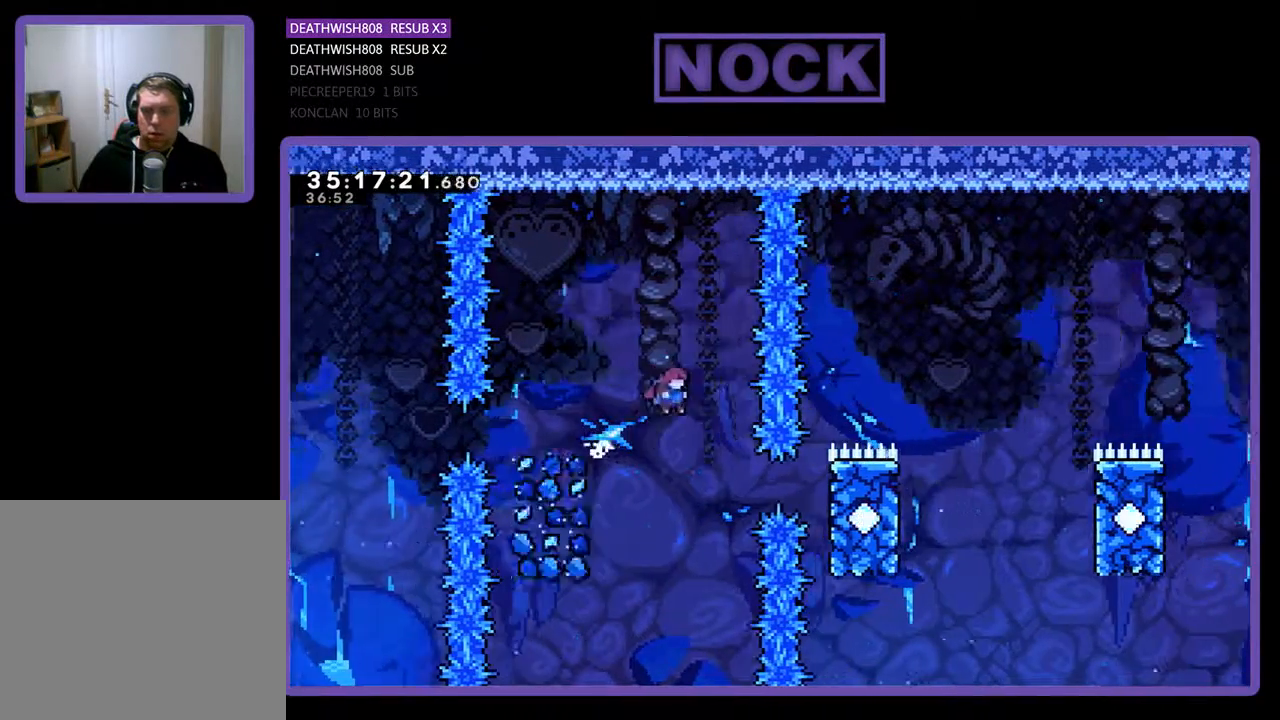
{"buttons": ["CIRCLE", "R2", "DPAD_RIGHT"], "events": [[133, "DPAD_RIGHT", "up"], [233, "DPAD_RIGHT", "down"], [300, "CIRCLE", "down"]]}
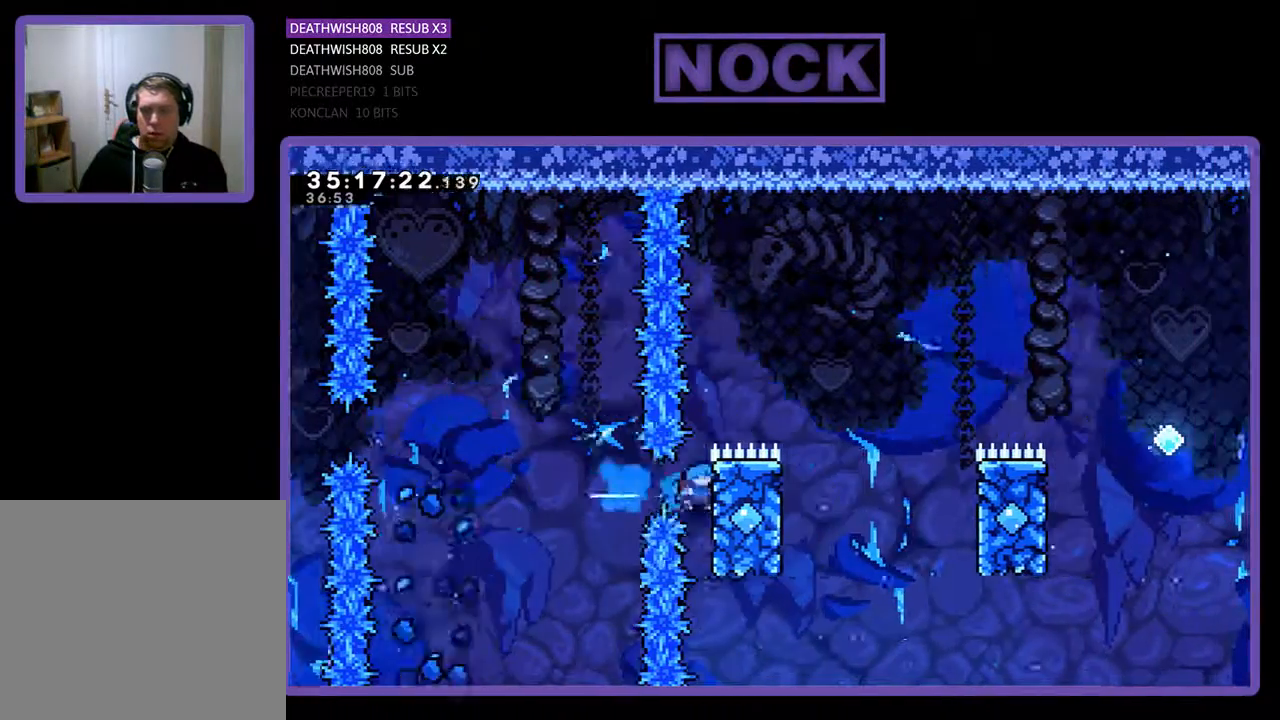
{"buttons": ["CROSS", "R2", "DPAD_RIGHT"], "events": [[33, "CIRCLE", "up"], [133, "DPAD_UP", "down"], [167, "DPAD_RIGHT", "up"], [333, "DPAD_RIGHT", "down"], [433, "CROSS", "down"], [500, "DPAD_UP", "up"]]}
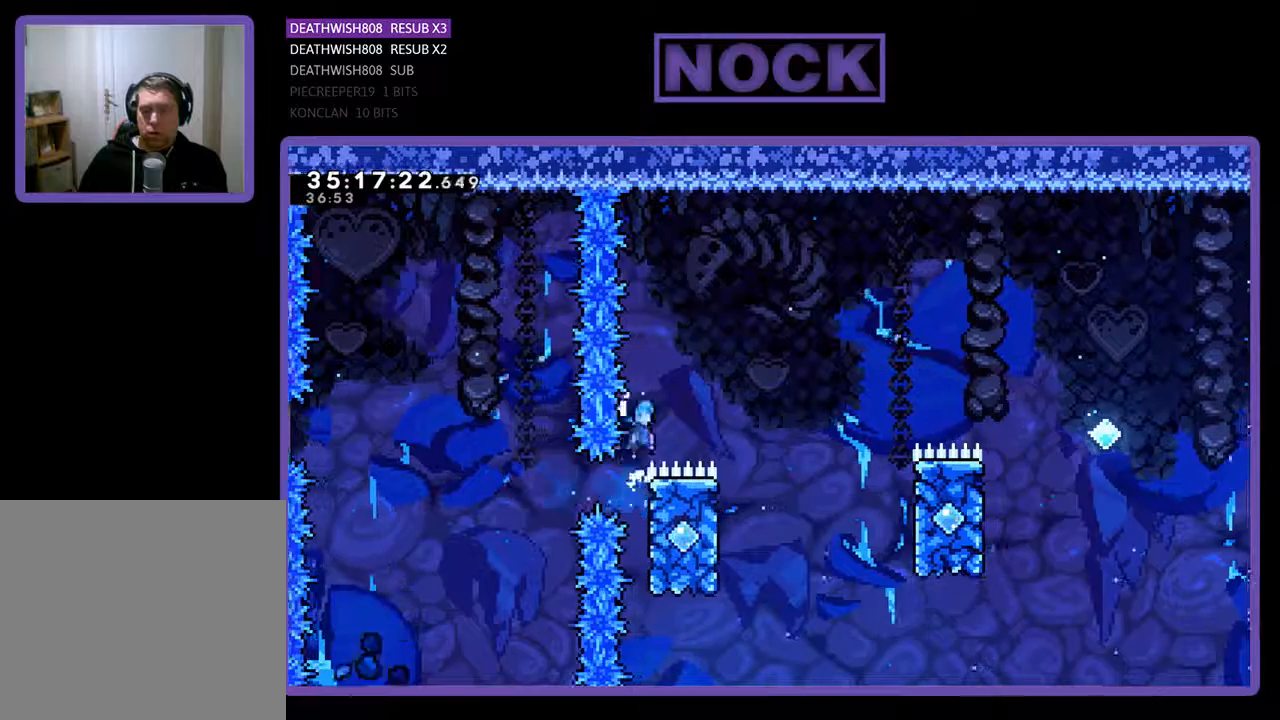
{"buttons": ["R2", "DPAD_UP", "DPAD_LEFT"], "events": [[167, "CROSS", "up"], [333, "DPAD_RIGHT", "up"], [333, "DPAD_UP", "down"], [367, "DPAD_LEFT", "down"]]}
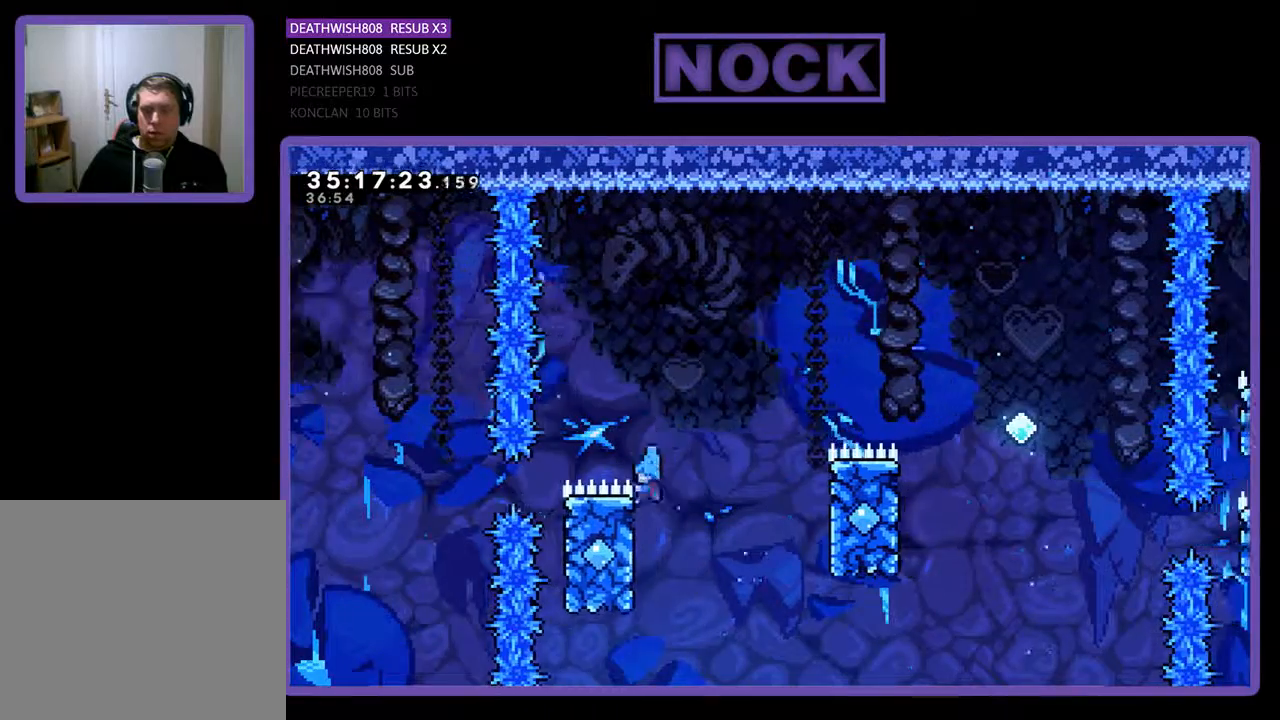
{"buttons": ["CROSS", "R2", "DPAD_UP", "DPAD_RIGHT"], "events": [[100, "DPAD_LEFT", "up"], [133, "DPAD_RIGHT", "down"], [167, "CROSS", "down"], [333, "DPAD_UP", "up"], [500, "DPAD_UP", "down"]]}
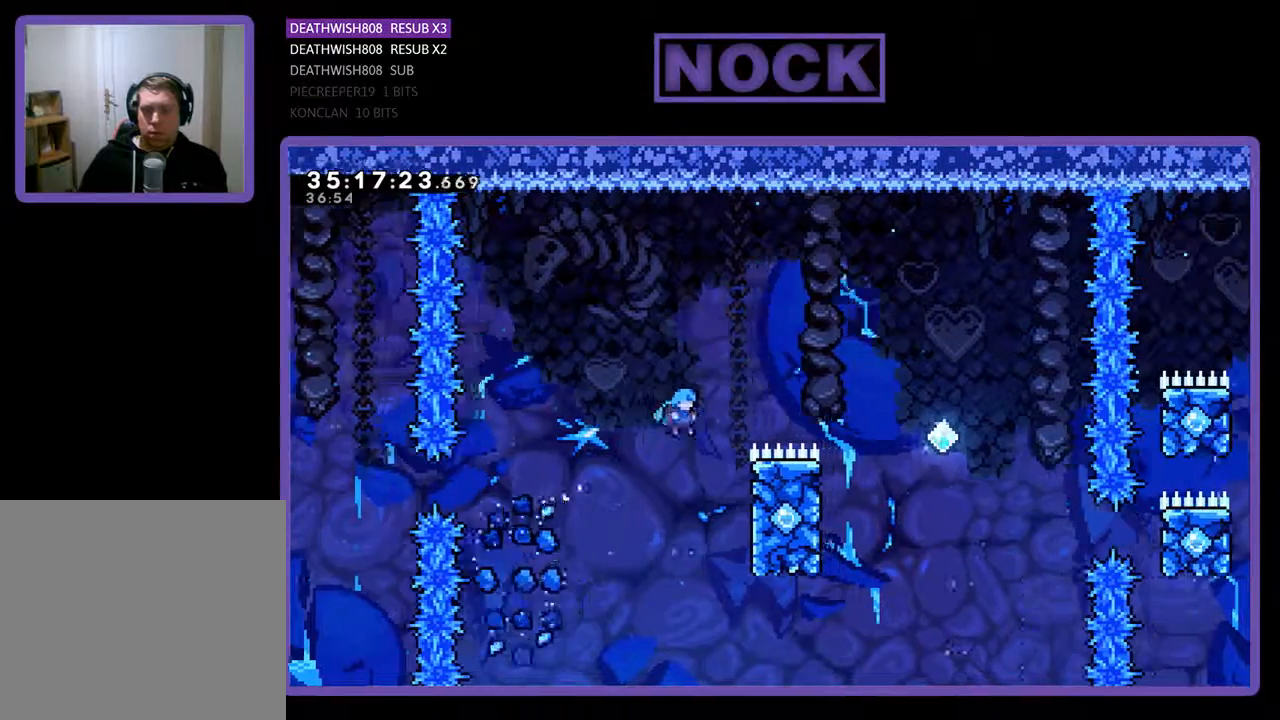
{"buttons": ["CROSS", "R2", "DPAD_UP", "DPAD_RIGHT"], "events": [[300, "CROSS", "up"], [400, "CROSS", "down"]]}
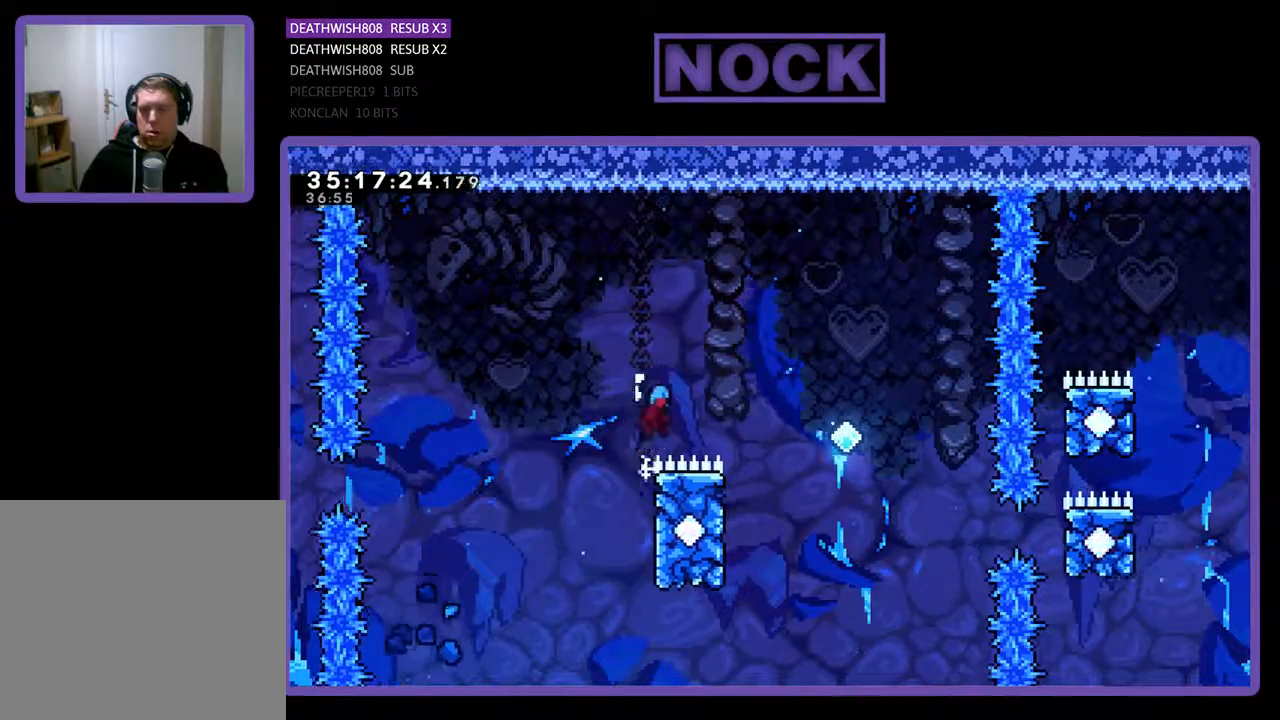
{"buttons": ["R2", "DPAD_UP", "DPAD_LEFT"], "events": [[100, "DPAD_UP", "up"], [267, "CROSS", "up"], [333, "DPAD_LEFT", "down"], [333, "DPAD_RIGHT", "up"], [333, "DPAD_UP", "down"]]}
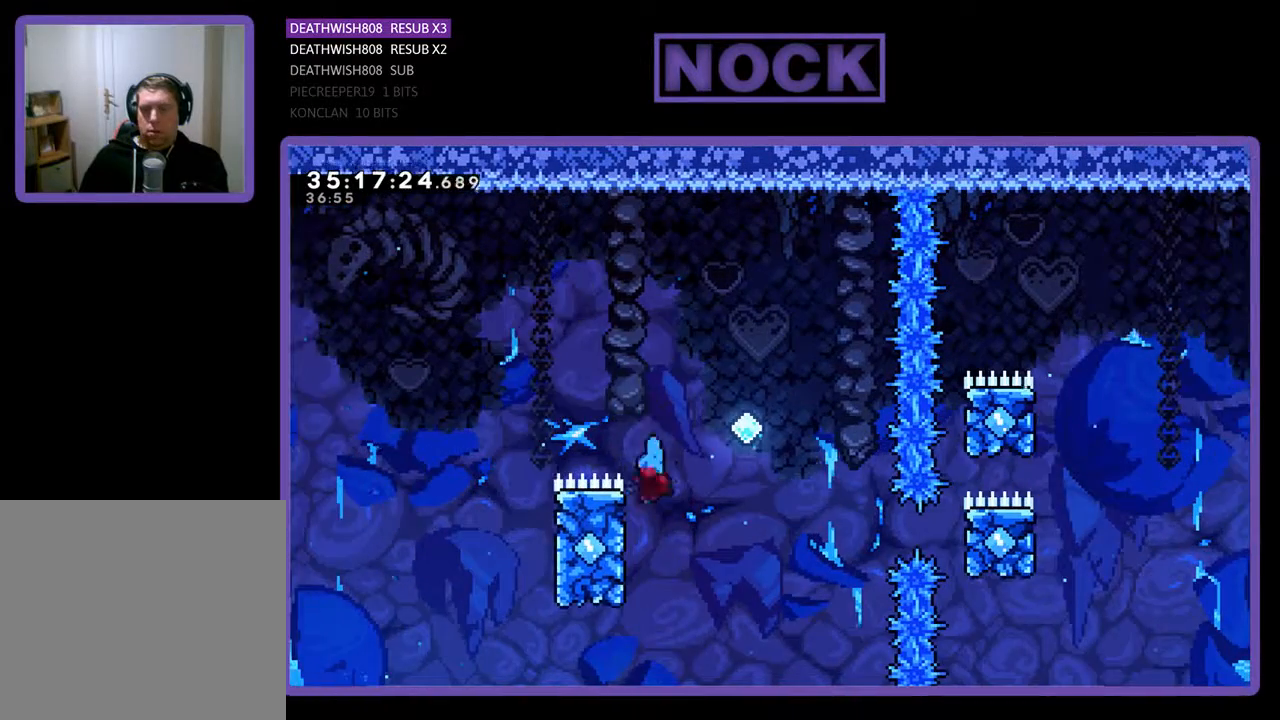
{"buttons": ["CROSS", "R2", "DPAD_UP", "DPAD_RIGHT"], "events": [[100, "CROSS", "down"], [233, "DPAD_LEFT", "up"], [300, "DPAD_RIGHT", "down"]]}
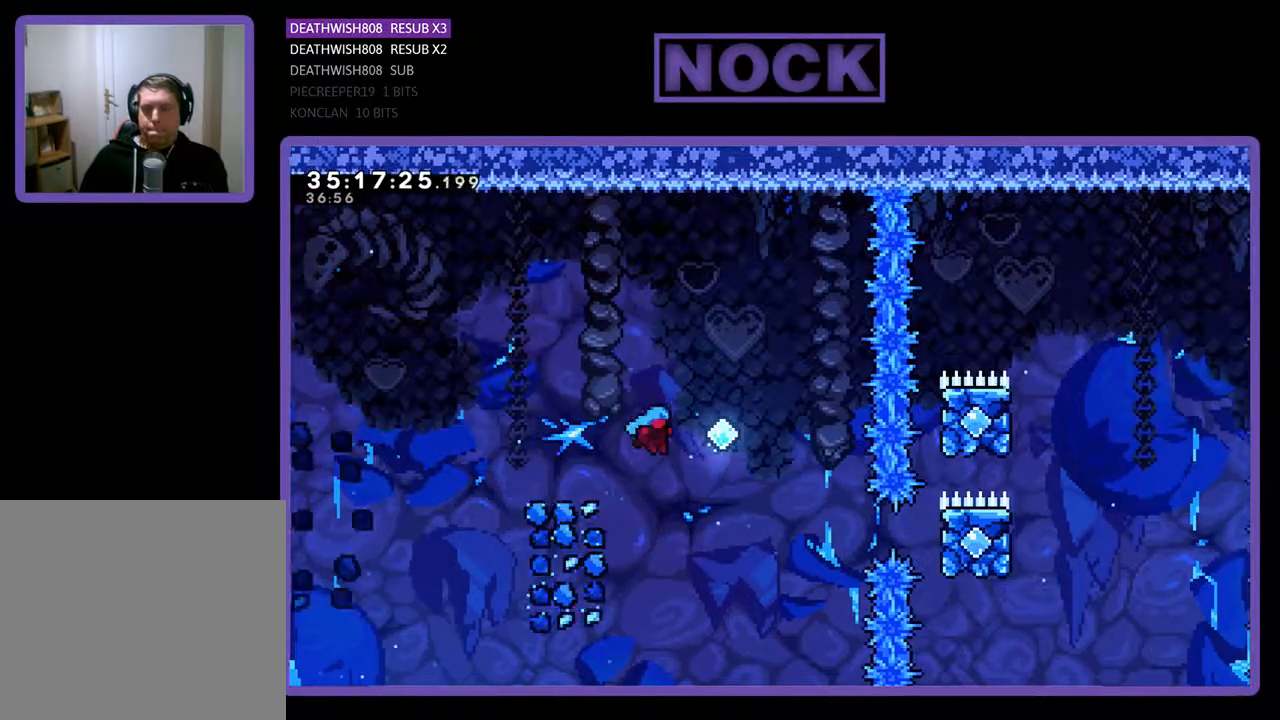
{"buttons": ["CIRCLE", "R2", "DPAD_UP", "DPAD_RIGHT"], "events": [[300, "CROSS", "up"], [467, "CIRCLE", "down"]]}
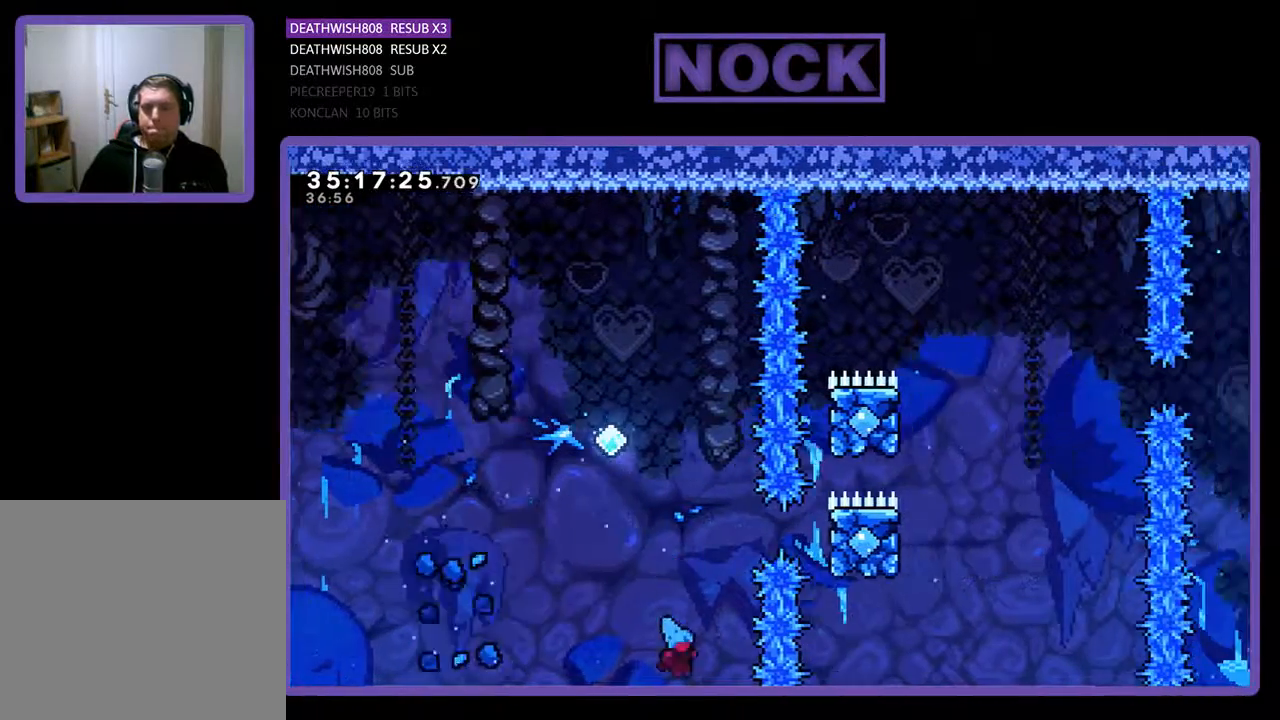
{"buttons": [], "events": [[33, "DPAD_RIGHT", "up"], [167, "DPAD_UP", "up"], [167, "R2", "up"], [233, "CIRCLE", "up"]]}
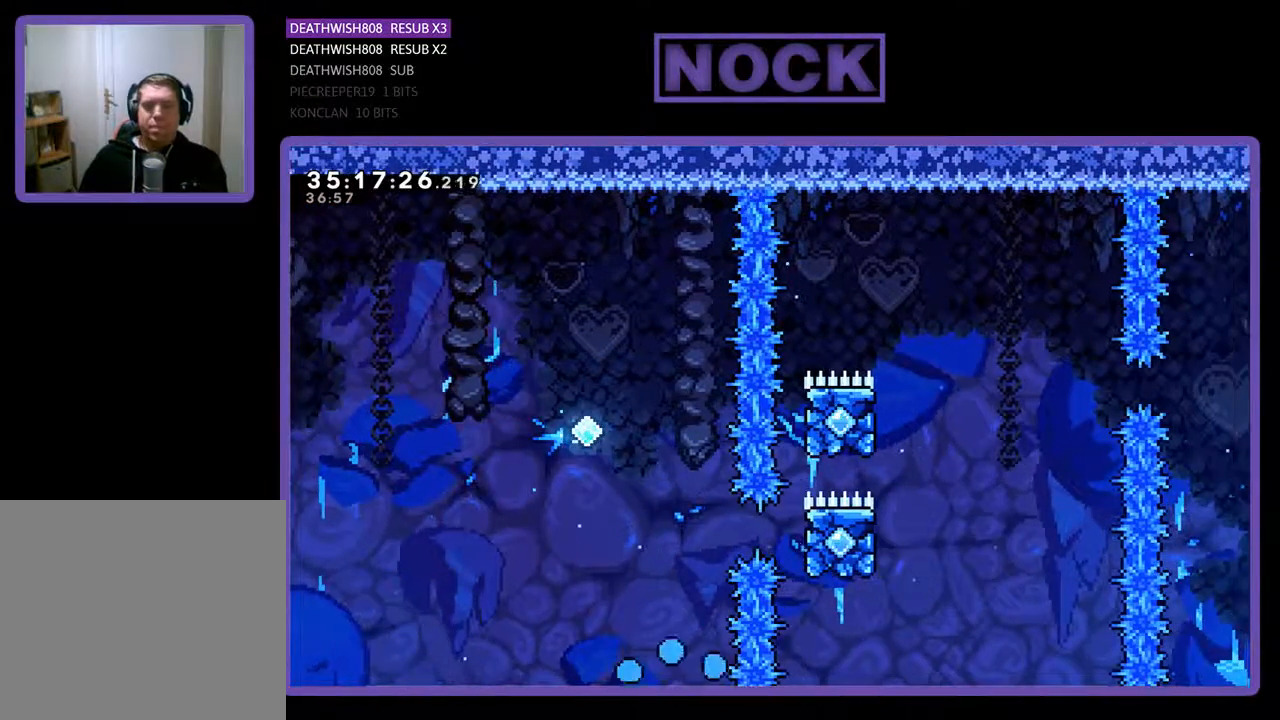
{"buttons": [], "events": []}
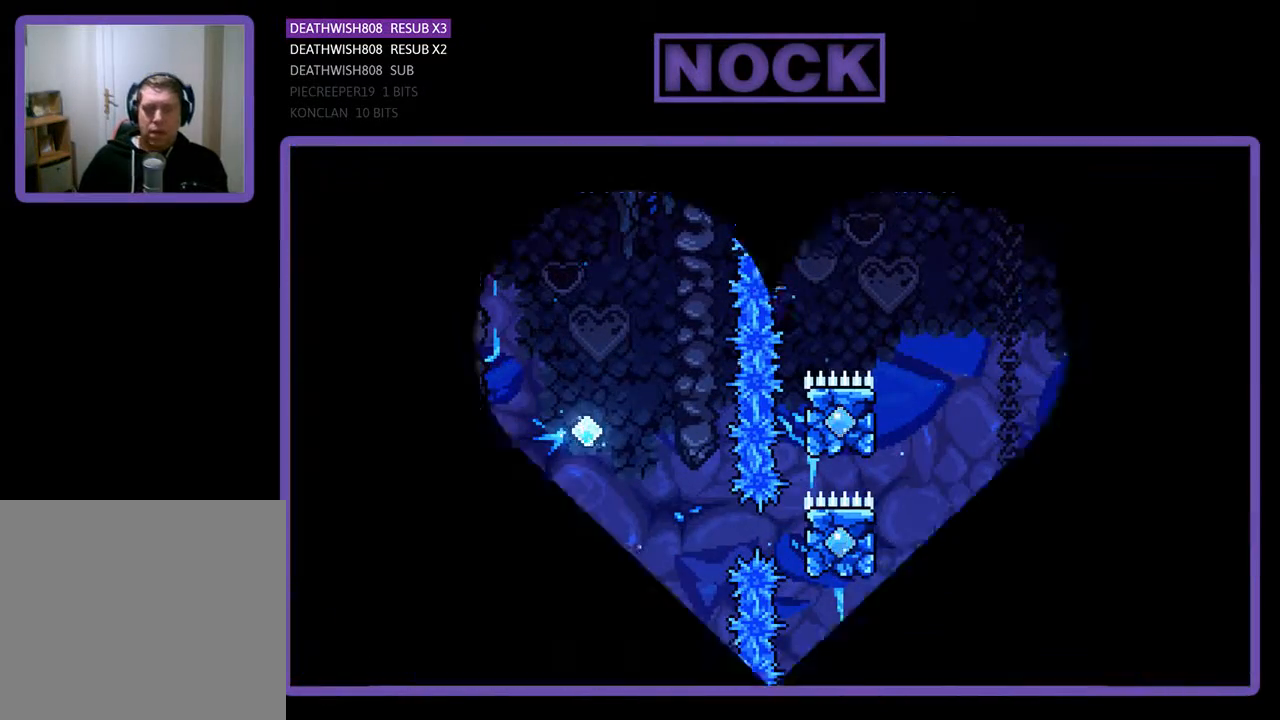
{"buttons": ["R2"], "events": [[400, "R2", "down"]]}
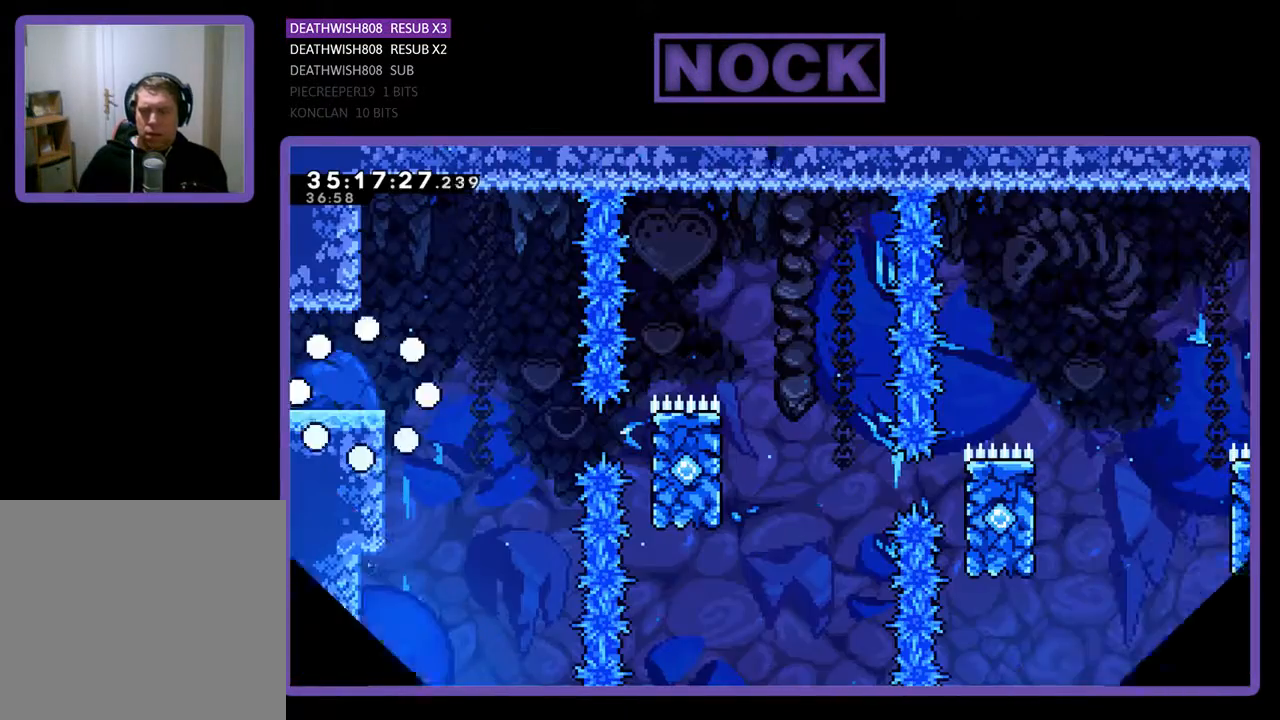
{"buttons": ["R2", "DPAD_RIGHT"], "events": [[67, "DPAD_RIGHT", "down"]]}
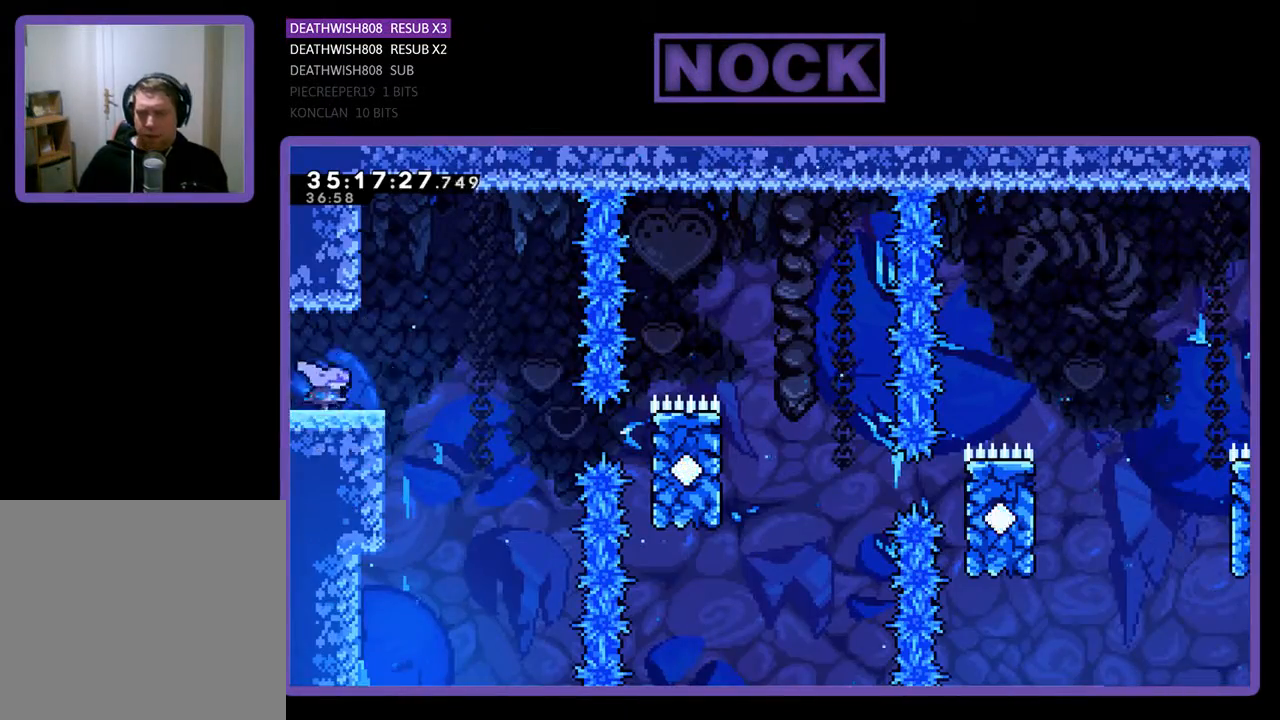
{"buttons": ["R2", "DPAD_RIGHT"], "events": [[233, "CROSS", "down"], [467, "CROSS", "up"]]}
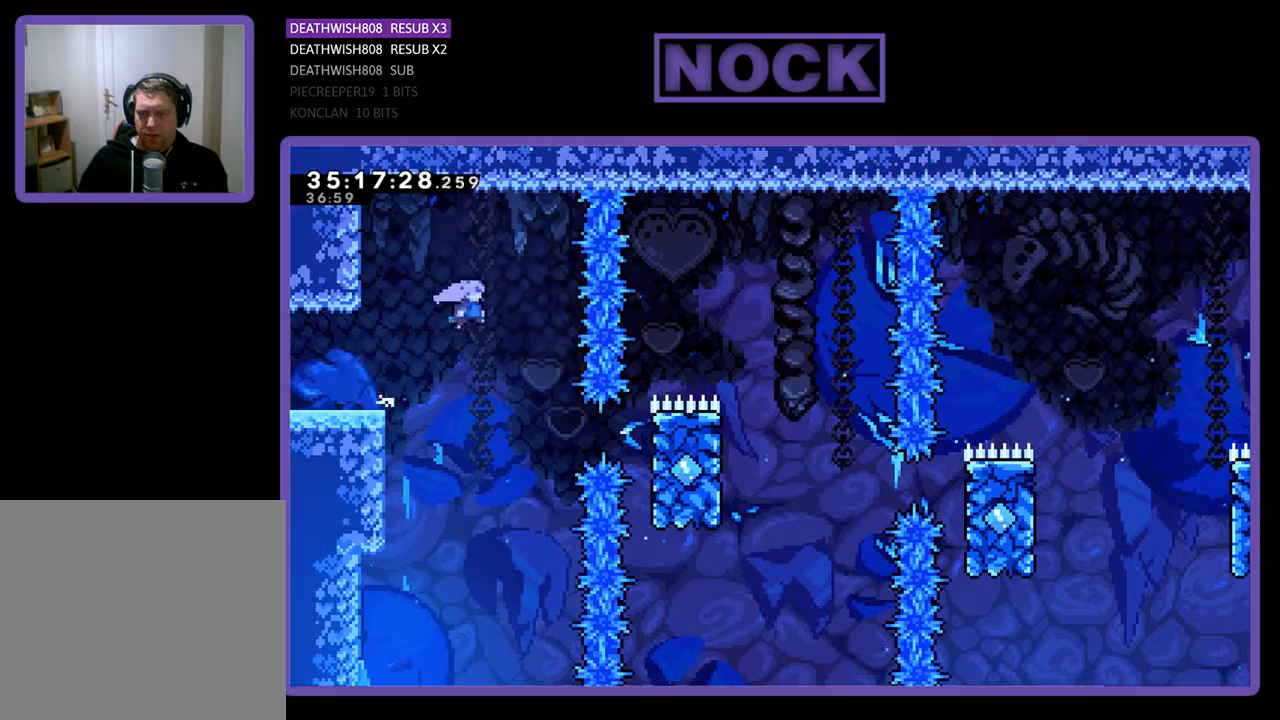
{"buttons": ["CIRCLE", "R2", "DPAD_RIGHT"], "events": [[67, "DPAD_RIGHT", "up"], [200, "DPAD_RIGHT", "down"], [400, "CIRCLE", "down"]]}
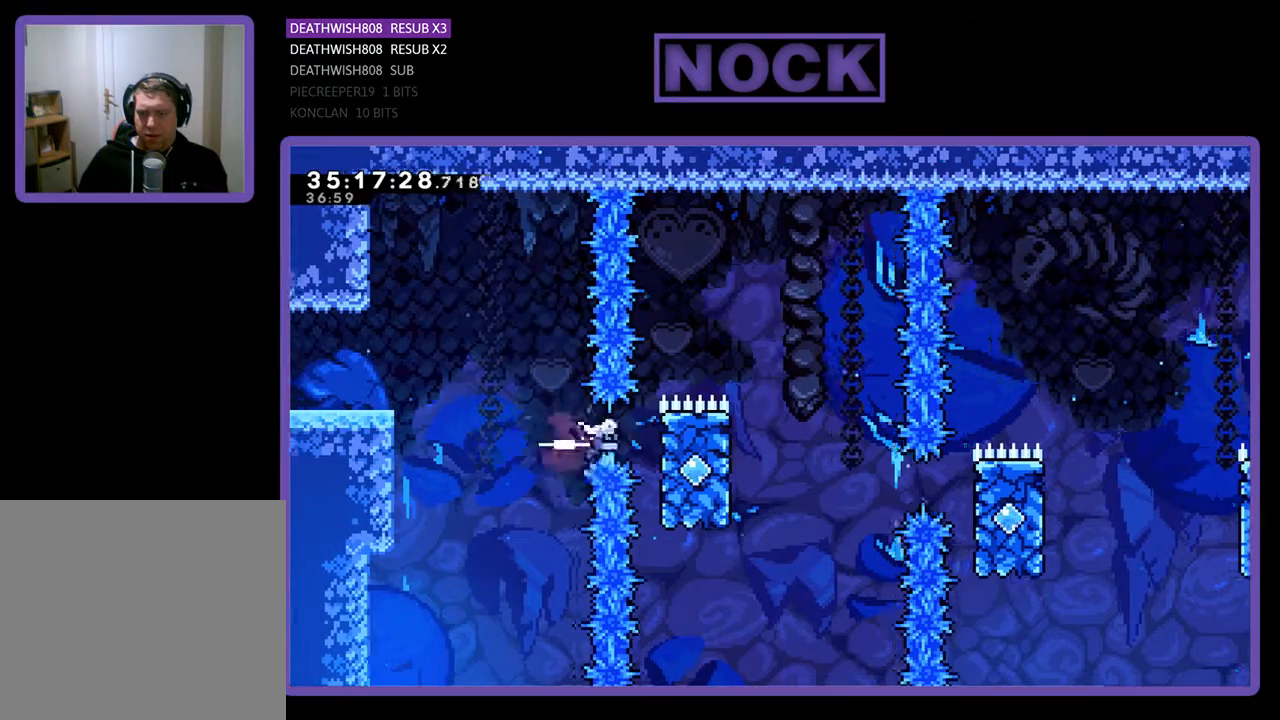
{"buttons": ["R2", "DPAD_UP", "DPAD_RIGHT"], "events": [[67, "DPAD_UP", "down"], [100, "CIRCLE", "up"]]}
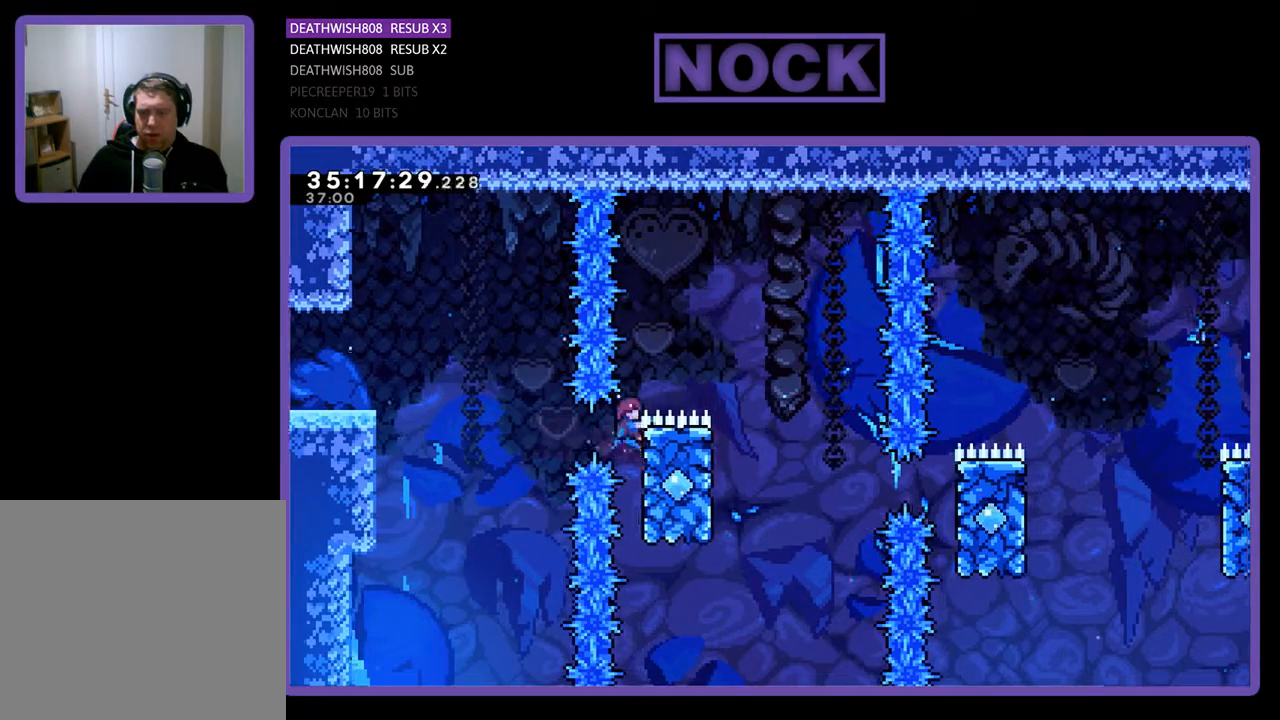
{"buttons": ["R2", "DPAD_LEFT"], "events": [[67, "CROSS", "down"], [100, "DPAD_UP", "up"], [267, "CROSS", "up"], [433, "DPAD_RIGHT", "up"], [500, "DPAD_LEFT", "down"]]}
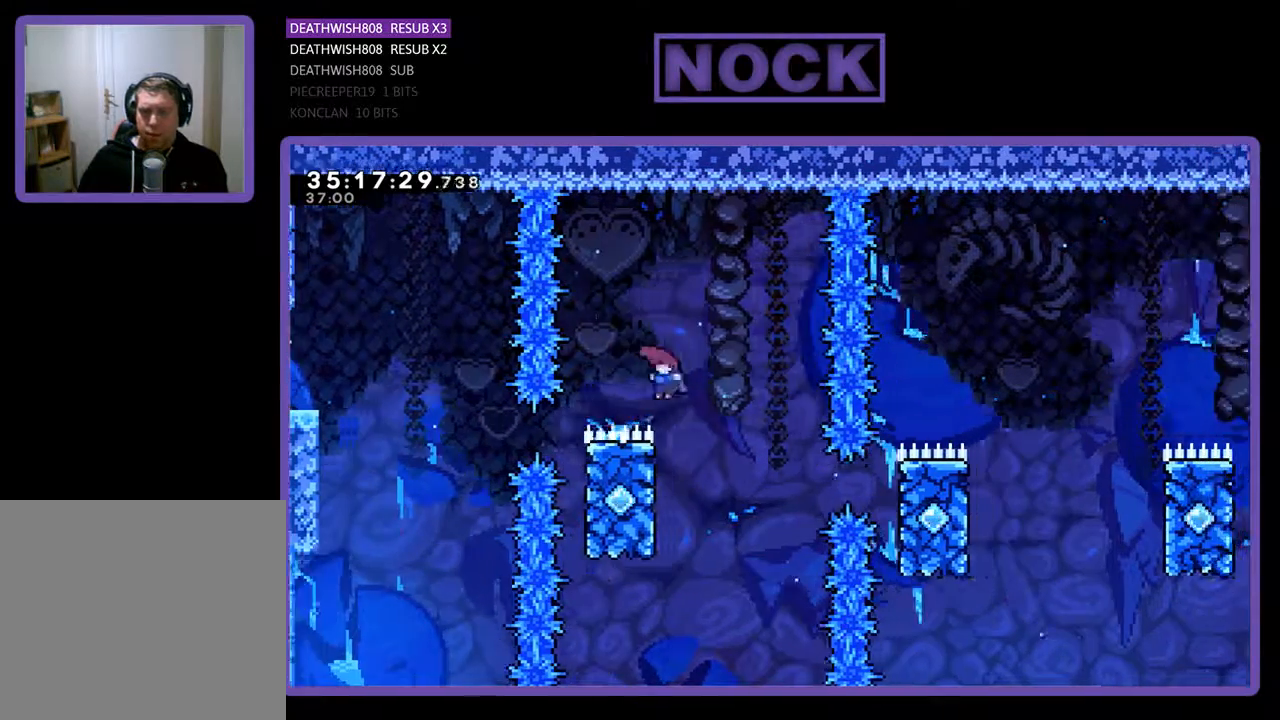
{"buttons": ["CROSS", "R2", "DPAD_RIGHT"], "events": [[200, "DPAD_LEFT", "up"], [200, "DPAD_UP", "down"], [233, "DPAD_UP", "up"], [400, "CROSS", "down"], [400, "DPAD_RIGHT", "down"]]}
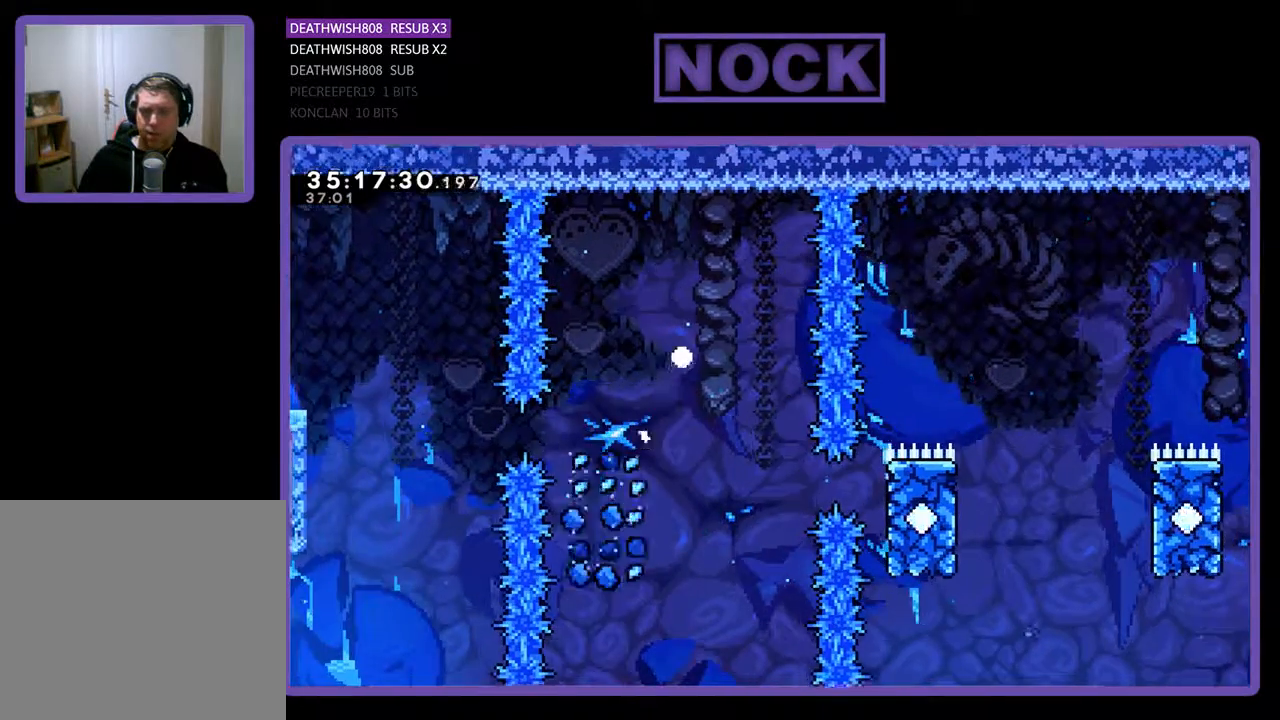
{"buttons": [], "events": [[33, "CROSS", "up"], [33, "DPAD_RIGHT", "up"], [100, "R2", "up"]]}
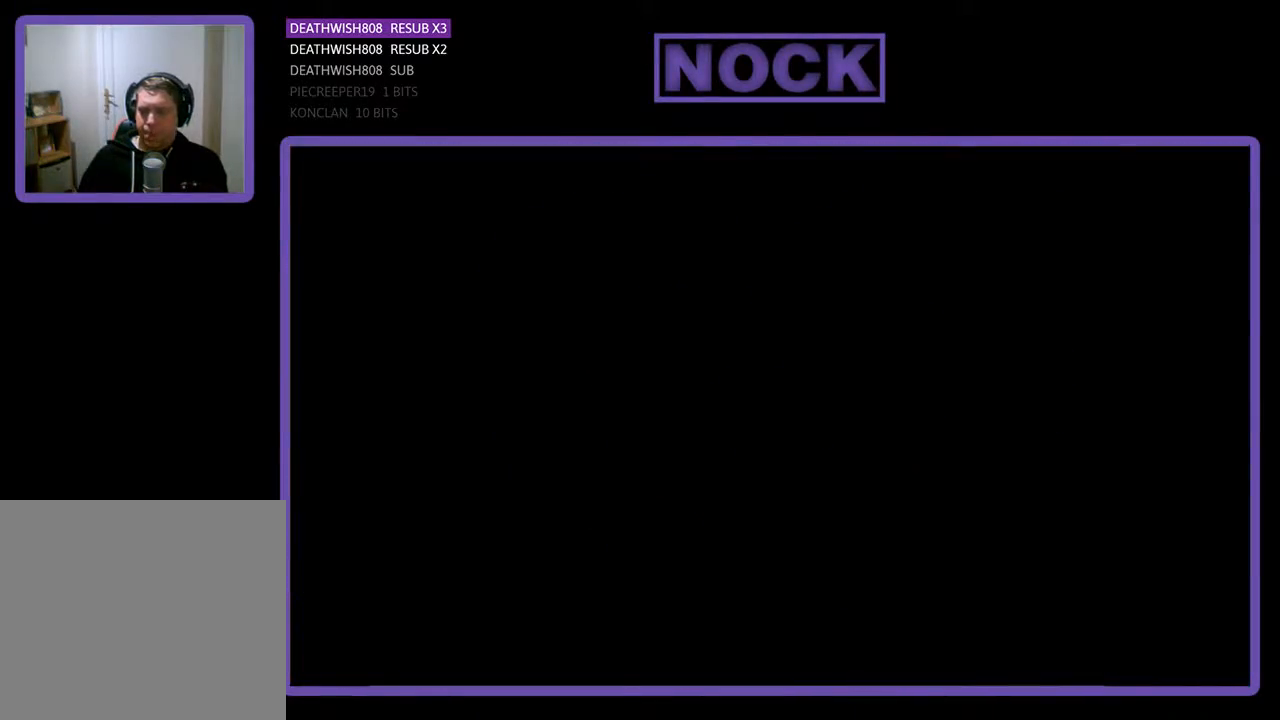
{"buttons": ["R2", "DPAD_RIGHT"], "events": [[300, "R2", "down"], [400, "DPAD_RIGHT", "down"]]}
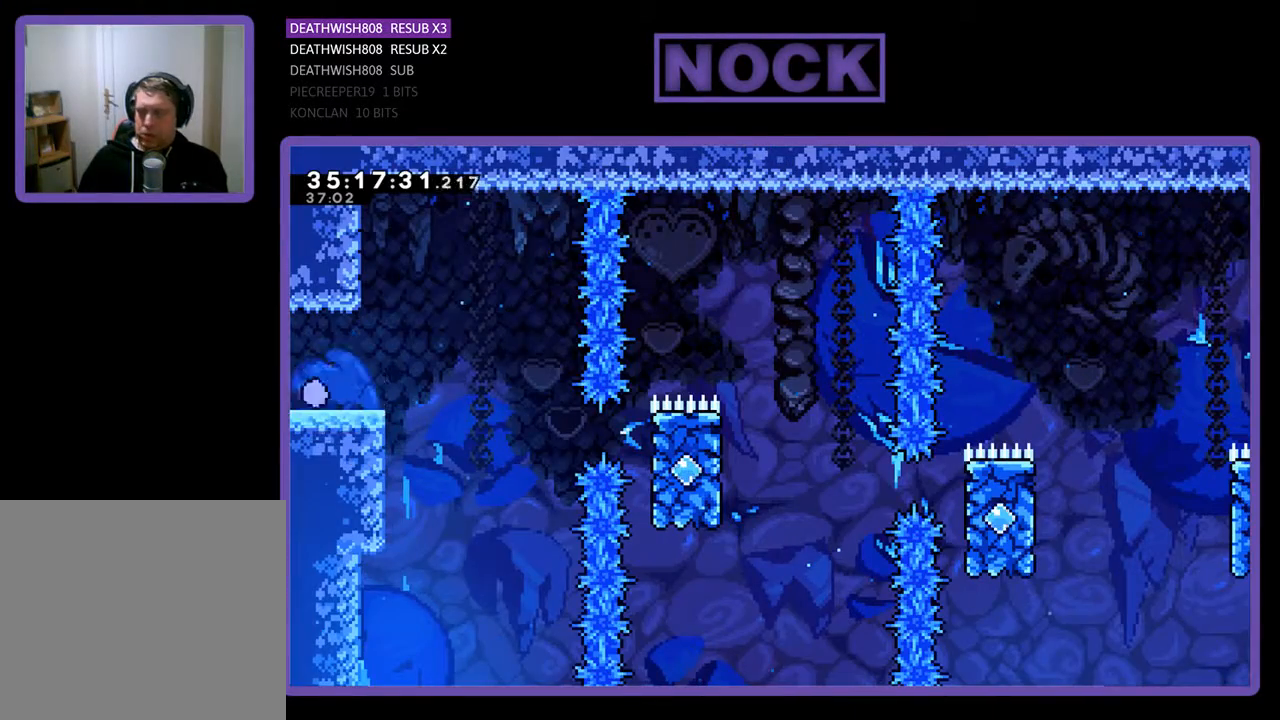
{"buttons": ["R2", "DPAD_RIGHT"], "events": [[333, "CROSS", "down"], [500, "CROSS", "up"]]}
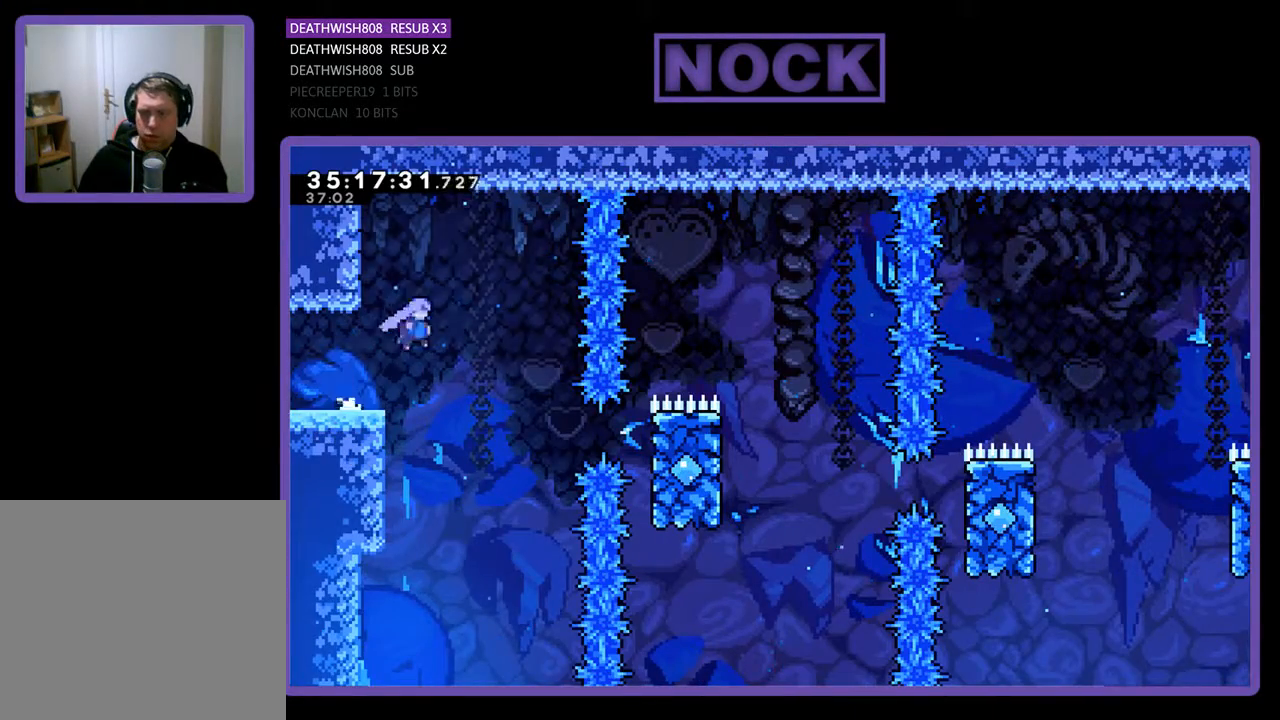
{"buttons": ["CIRCLE", "R2", "DPAD_RIGHT"], "events": [[367, "CIRCLE", "down"]]}
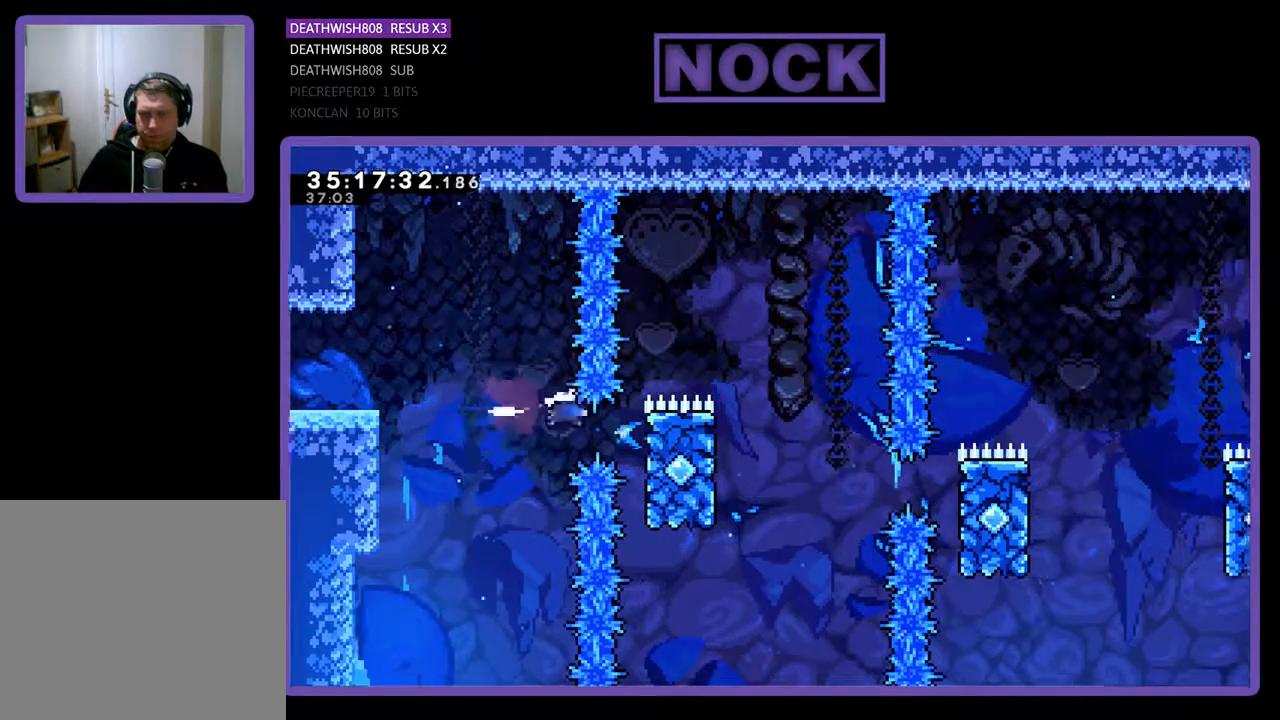
{"buttons": [], "events": [[33, "CIRCLE", "up"], [333, "DPAD_RIGHT", "up"], [400, "R2", "up"]]}
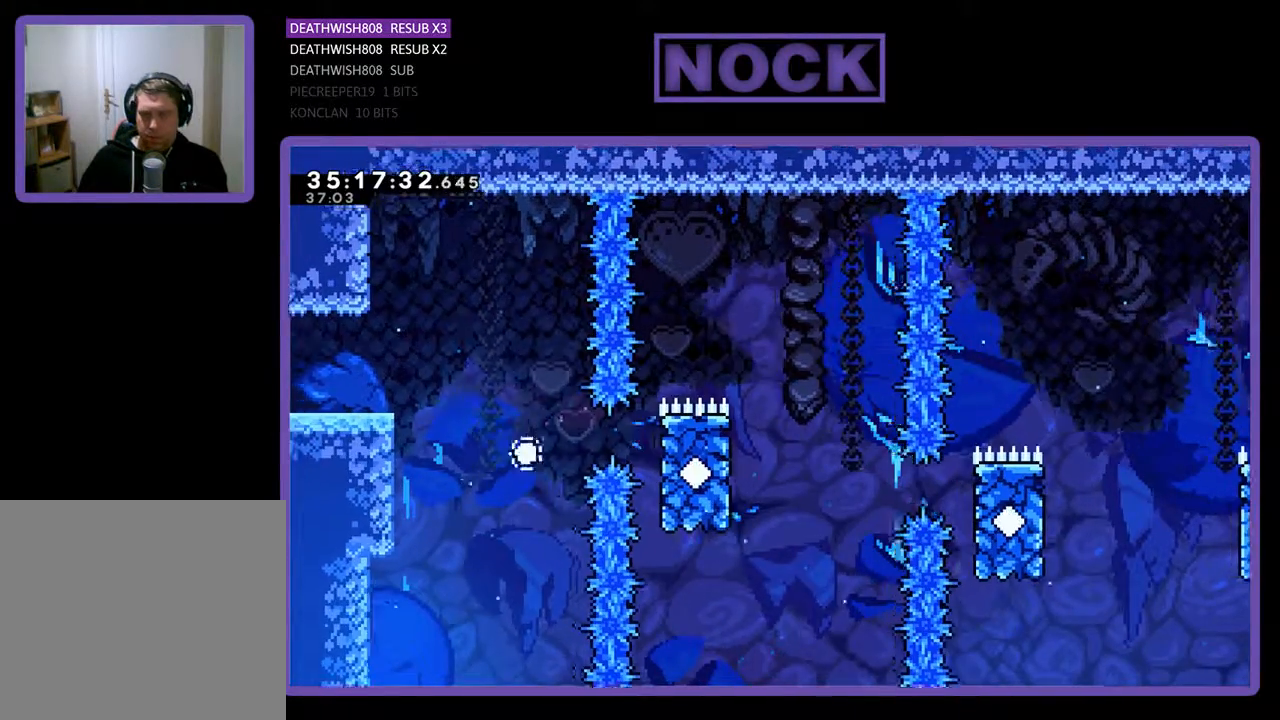
{"buttons": [], "events": []}
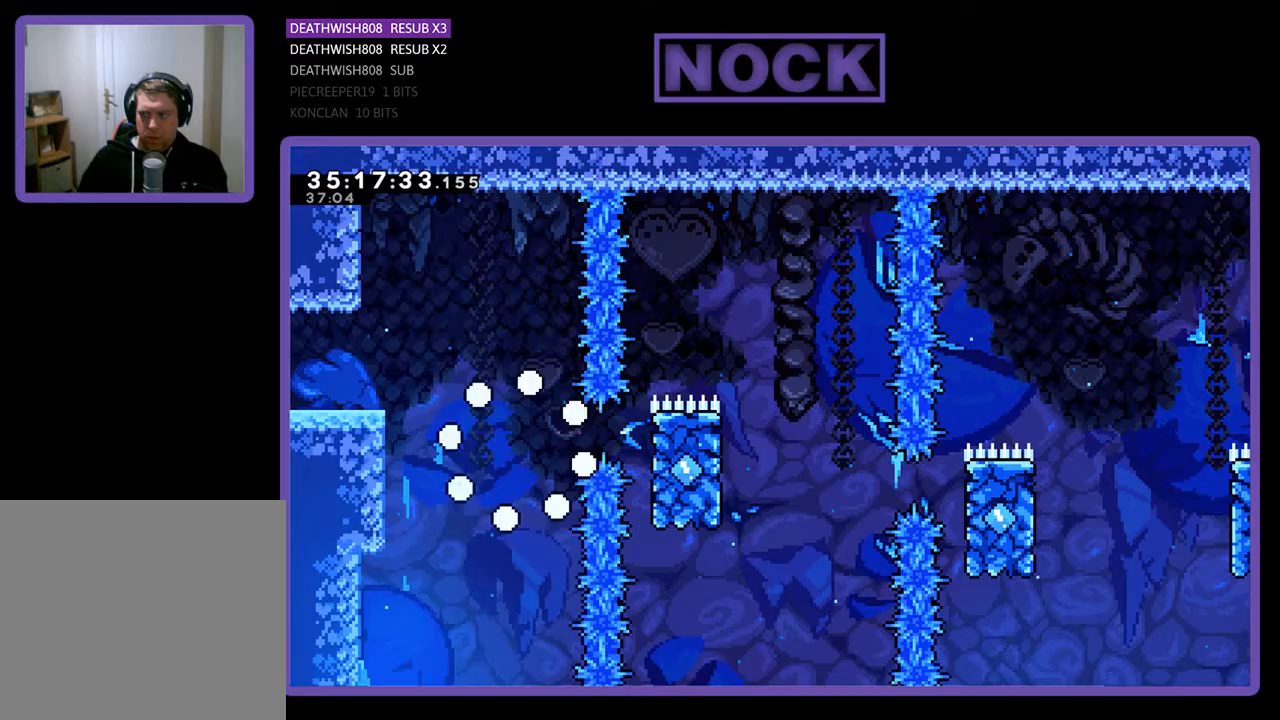
{"buttons": [], "events": []}
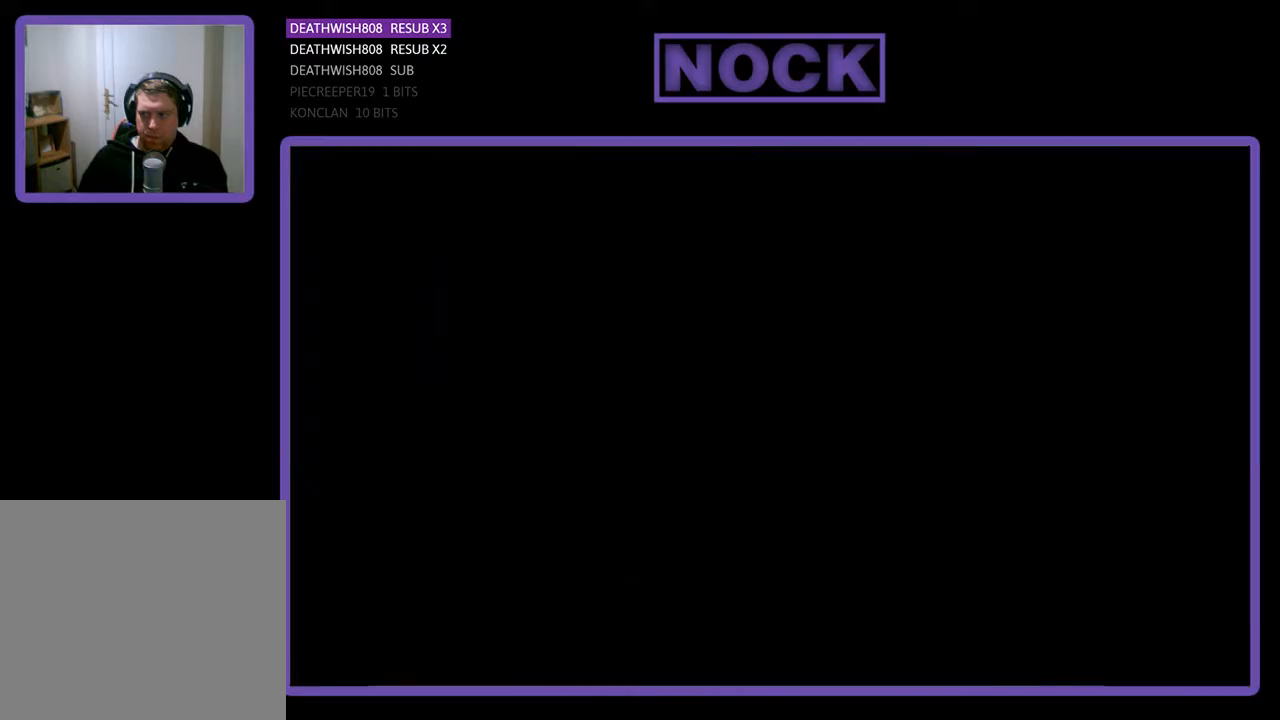
{"buttons": ["R2", "DPAD_RIGHT"], "events": [[333, "R2", "down"], [467, "DPAD_RIGHT", "down"]]}
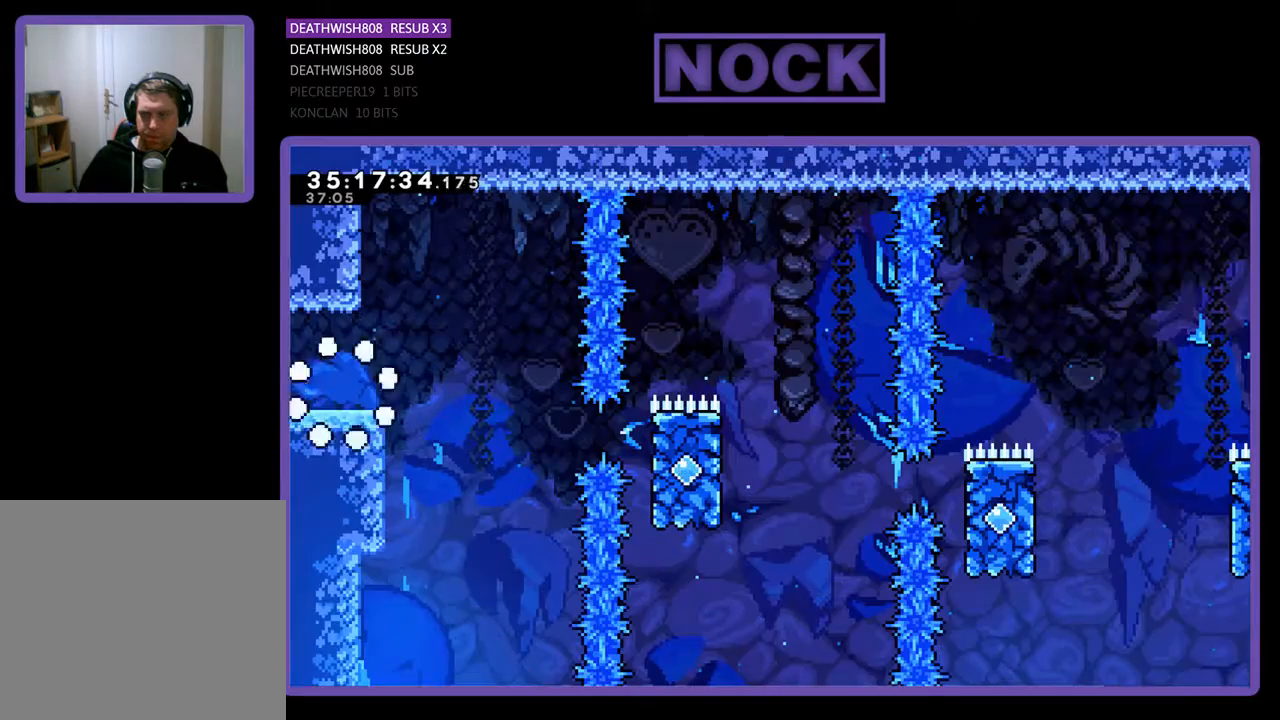
{"buttons": ["CROSS", "R2", "DPAD_RIGHT"], "events": [[433, "CROSS", "down"]]}
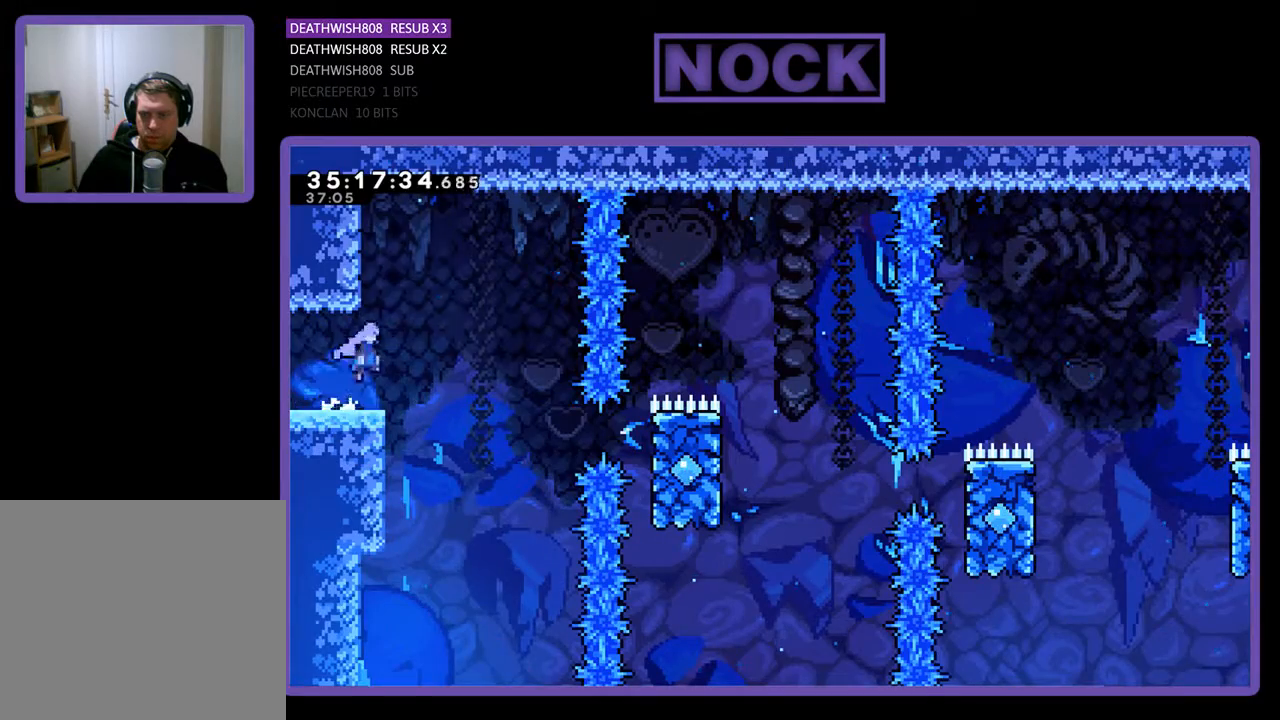
{"buttons": ["R2", "DPAD_RIGHT"], "events": [[100, "CROSS", "up"]]}
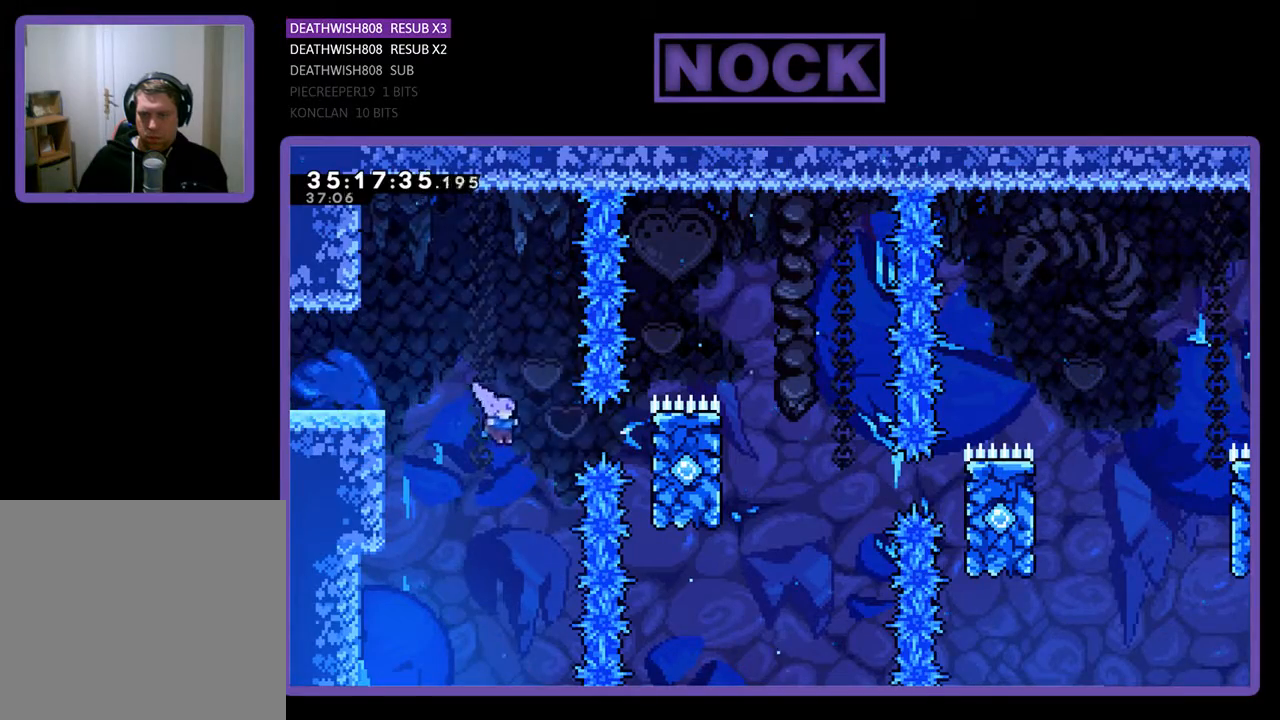
{"buttons": ["R2", "DPAD_UP", "DPAD_RIGHT"], "events": [[33, "CIRCLE", "down"], [233, "CIRCLE", "up"], [433, "DPAD_UP", "down"]]}
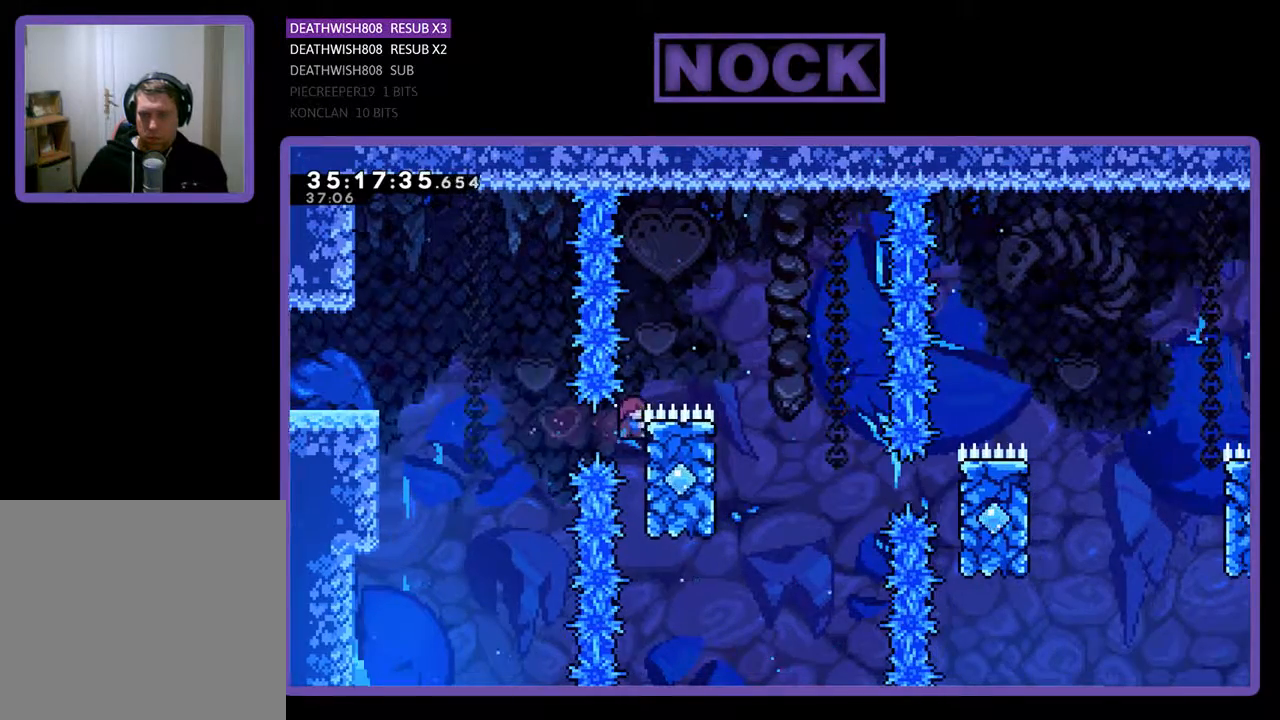
{"buttons": ["R2", "DPAD_DOWN"], "events": [[100, "CROSS", "down"], [200, "DPAD_UP", "up"], [300, "CROSS", "up"], [500, "DPAD_DOWN", "down"], [500, "DPAD_RIGHT", "up"]]}